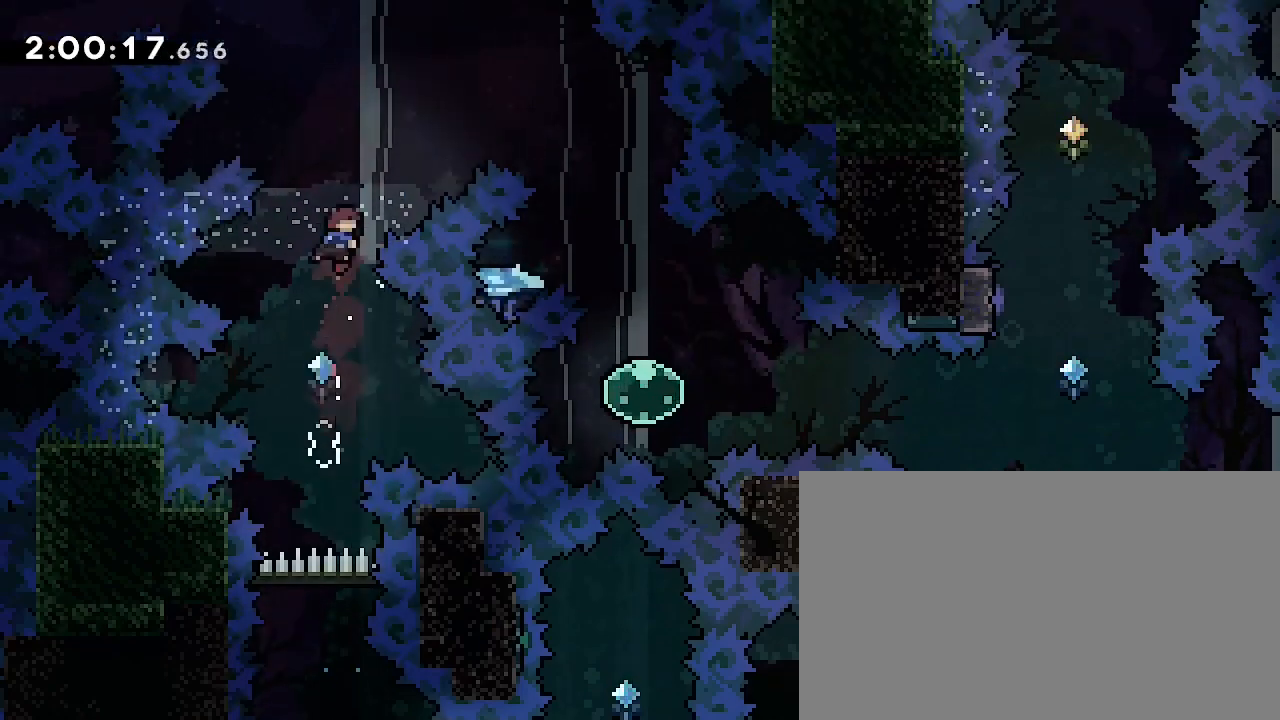
Gameplay with a controller (Xbox layout); each line is a JSON object with the inputs held at the frame after it (dt_ms = milliseconds from this image to that frame). "events" lists button and stick changes between this image and that frame as [ms after this image, input, new state], when the widget could be followed in between. Not read: L1 L2 L3 R1 R2 R3 SELECT START.
{"dt_ms": 500, "buttons": [], "left_stick": "right", "right_stick": "center", "events": [[100, "left_stick", "up-right"], [133, "right_stick", "left"], [367, "right_stick", "center"], [400, "left_stick", "right"]]}
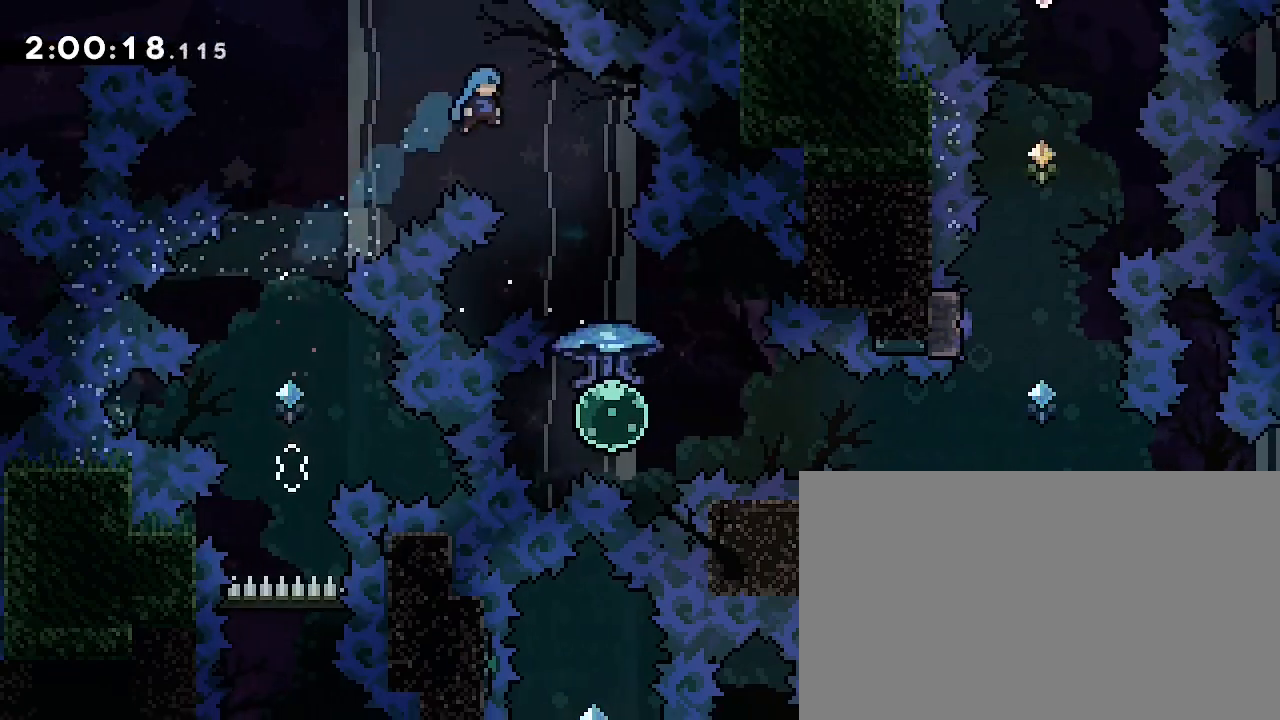
{"dt_ms": 1000, "buttons": [], "left_stick": "right", "right_stick": "right", "events": [[100, "DPAD_UP", "down"], [167, "DPAD_UP", "up"], [333, "left_stick", "center"], [433, "left_stick", "down"], [533, "left_stick", "right"], [600, "right_stick", "left"], [700, "right_stick", "right"]]}
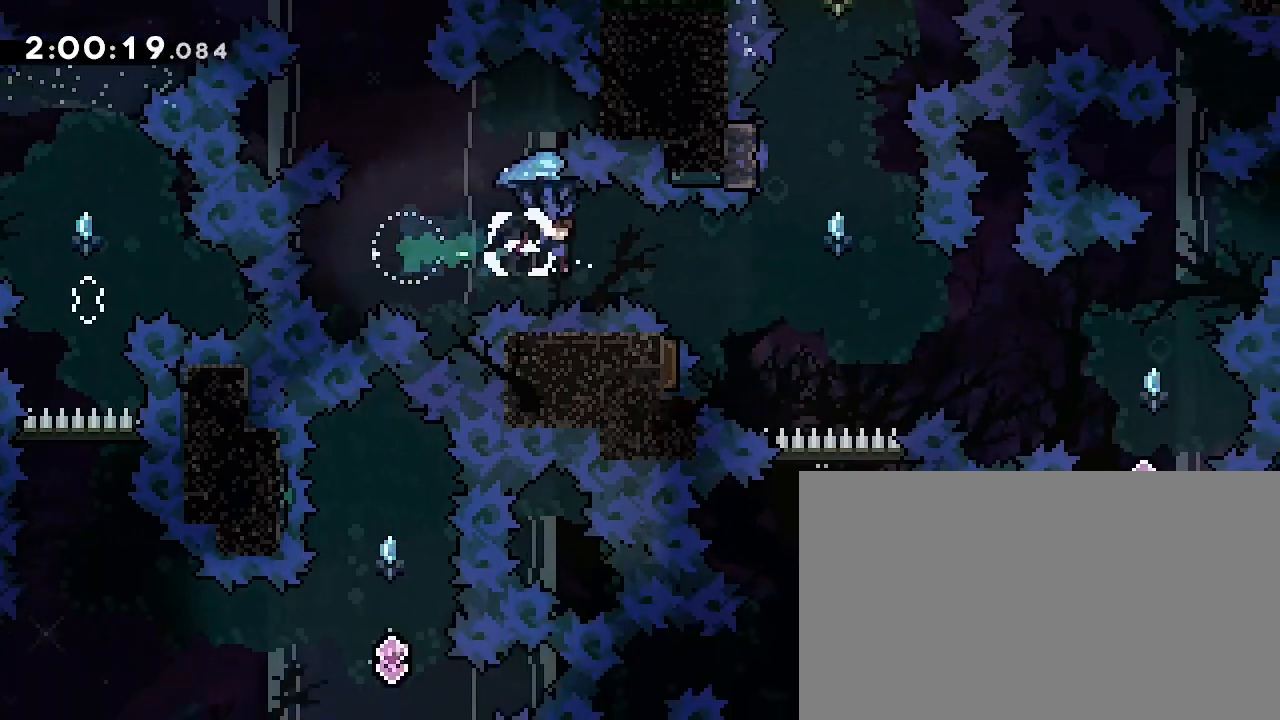
{"dt_ms": 500, "buttons": [], "left_stick": "right", "right_stick": "right", "events": []}
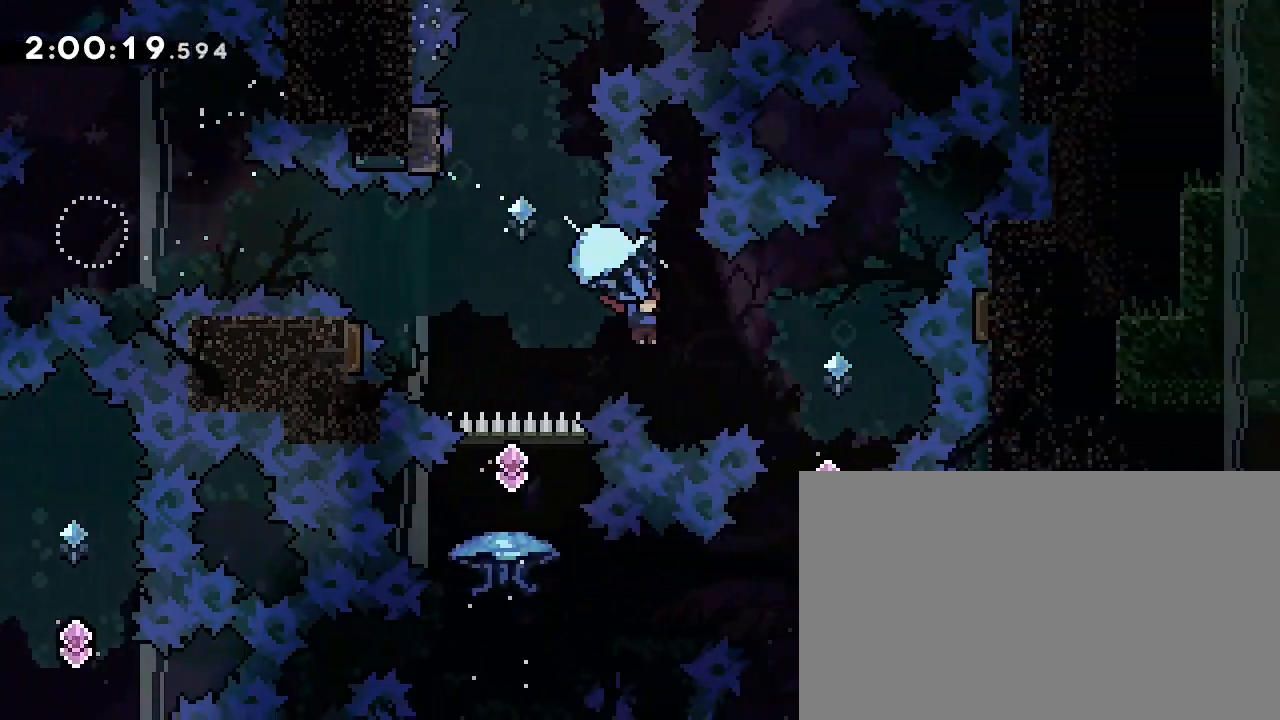
{"dt_ms": 500, "buttons": [], "left_stick": "center", "right_stick": "center", "events": [[167, "left_stick", "center"], [267, "right_stick", "center"]]}
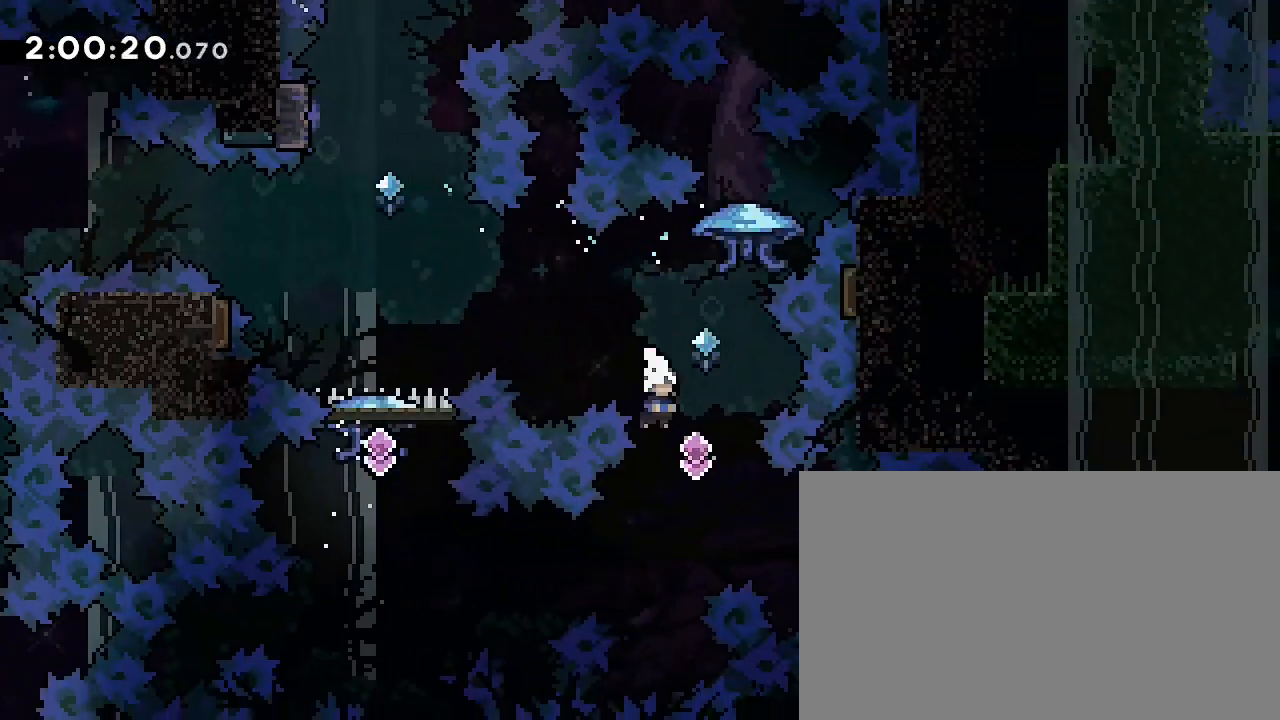
{"dt_ms": 500, "buttons": [], "left_stick": "left", "right_stick": "center", "events": [[200, "left_stick", "left"], [300, "right_stick", "down-left"], [400, "right_stick", "center"]]}
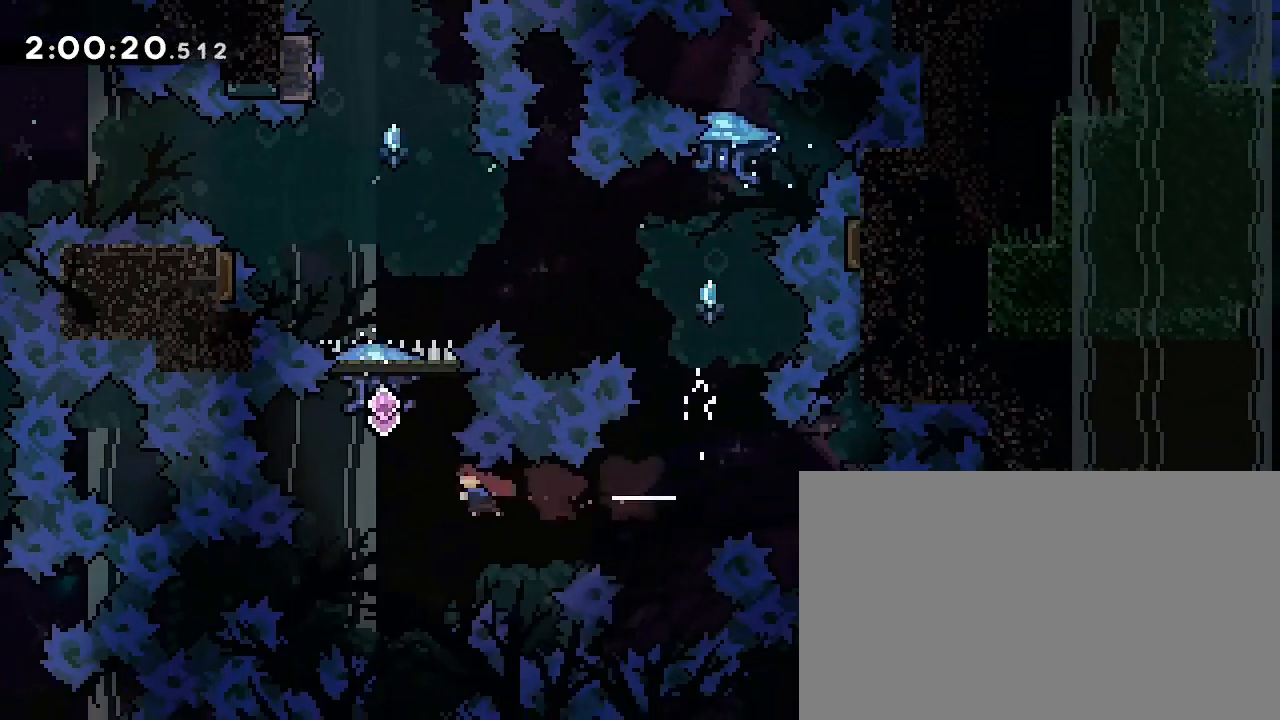
{"dt_ms": 500, "buttons": [], "left_stick": "center", "right_stick": "right", "events": [[67, "left_stick", "center"], [167, "left_stick", "up"], [200, "right_stick", "left"], [433, "right_stick", "up-right"], [467, "left_stick", "center"], [500, "right_stick", "right"]]}
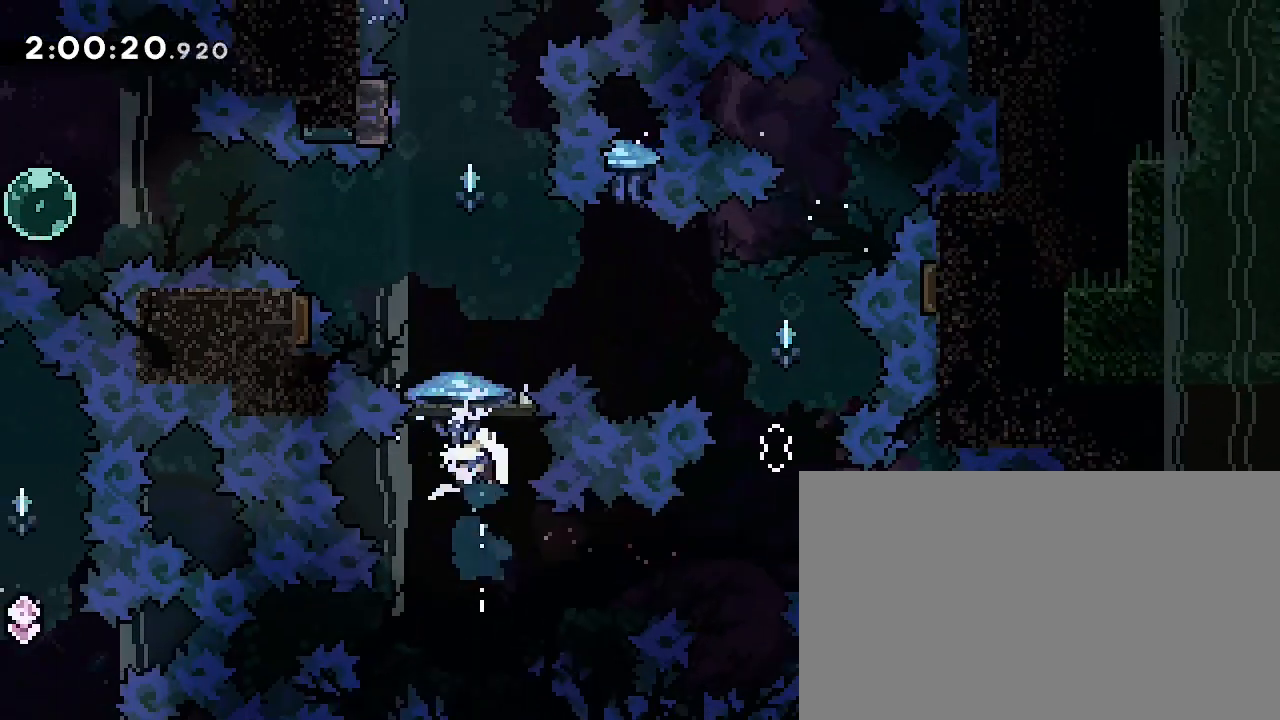
{"dt_ms": 1000, "buttons": [], "left_stick": "up", "right_stick": "center", "events": [[233, "left_stick", "left"], [333, "left_stick", "center"], [533, "right_stick", "center"], [867, "left_stick", "up"]]}
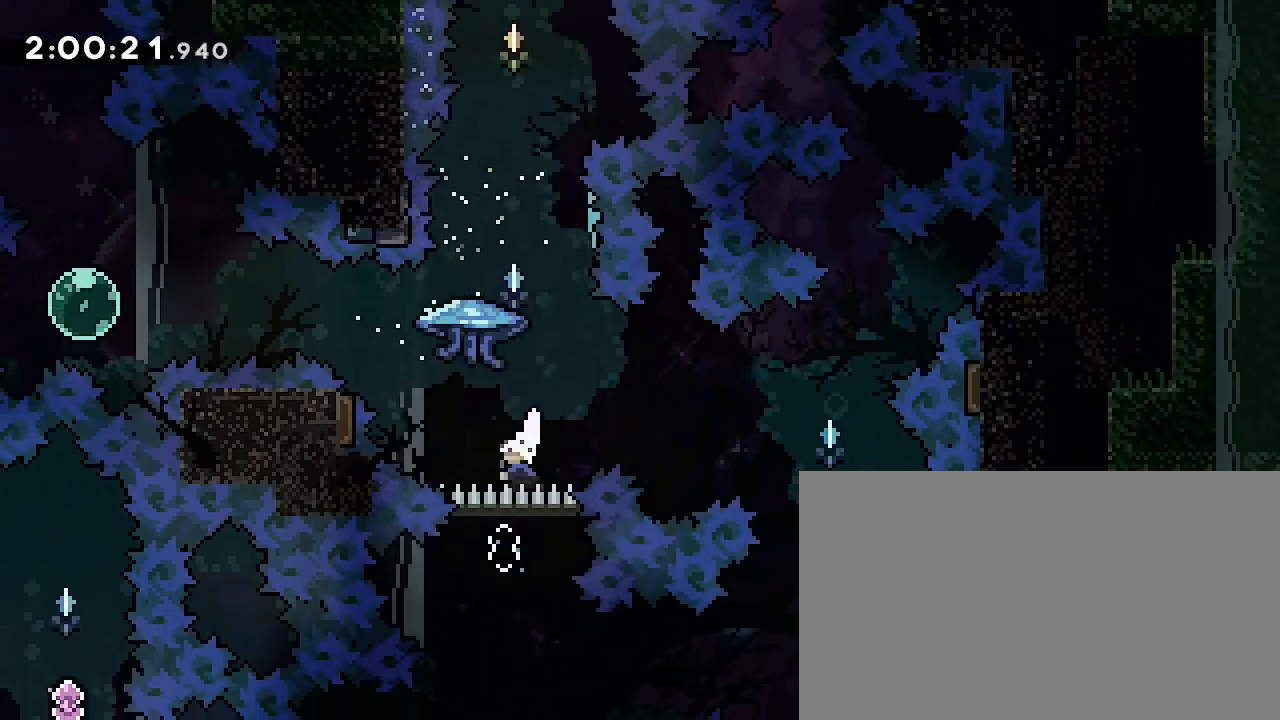
{"dt_ms": 500, "buttons": [], "left_stick": "up-left", "right_stick": "right", "events": [[33, "right_stick", "left"], [167, "right_stick", "up-right"], [267, "left_stick", "up-left"], [300, "right_stick", "right"]]}
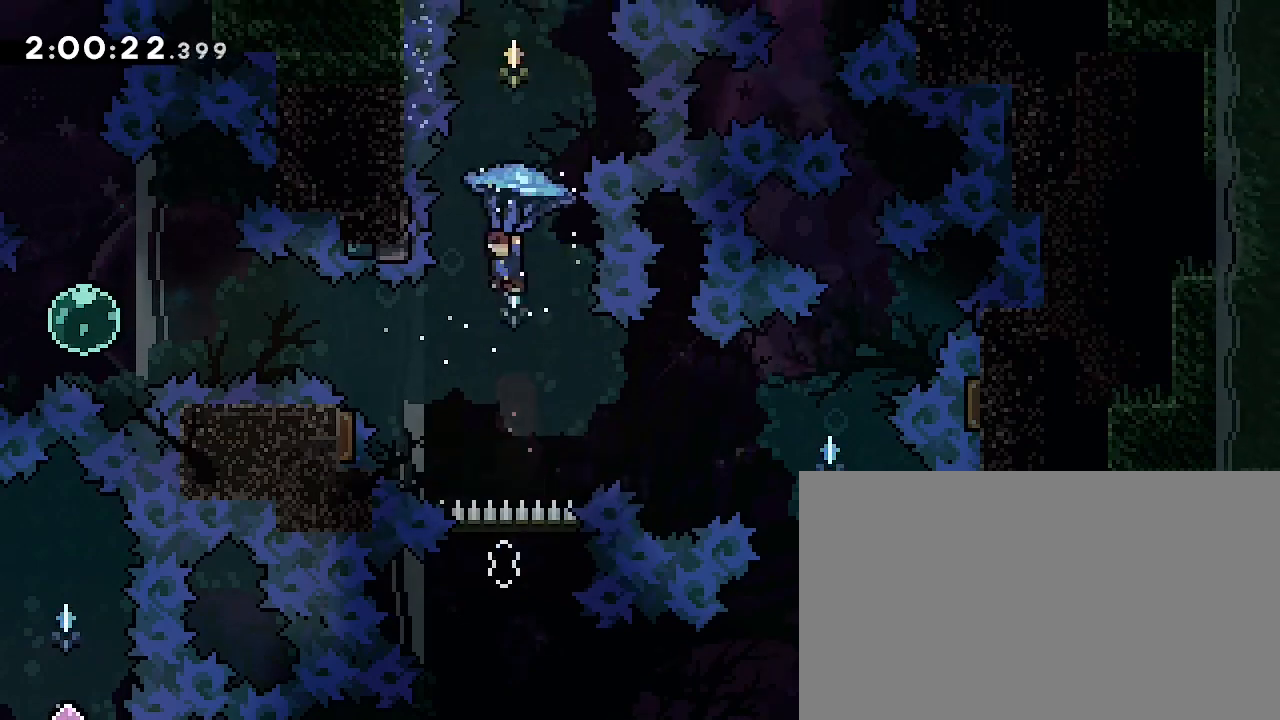
{"dt_ms": 500, "buttons": [], "left_stick": "center", "right_stick": "center", "events": [[100, "left_stick", "center"], [267, "left_stick", "down"], [433, "right_stick", "center"], [500, "left_stick", "center"]]}
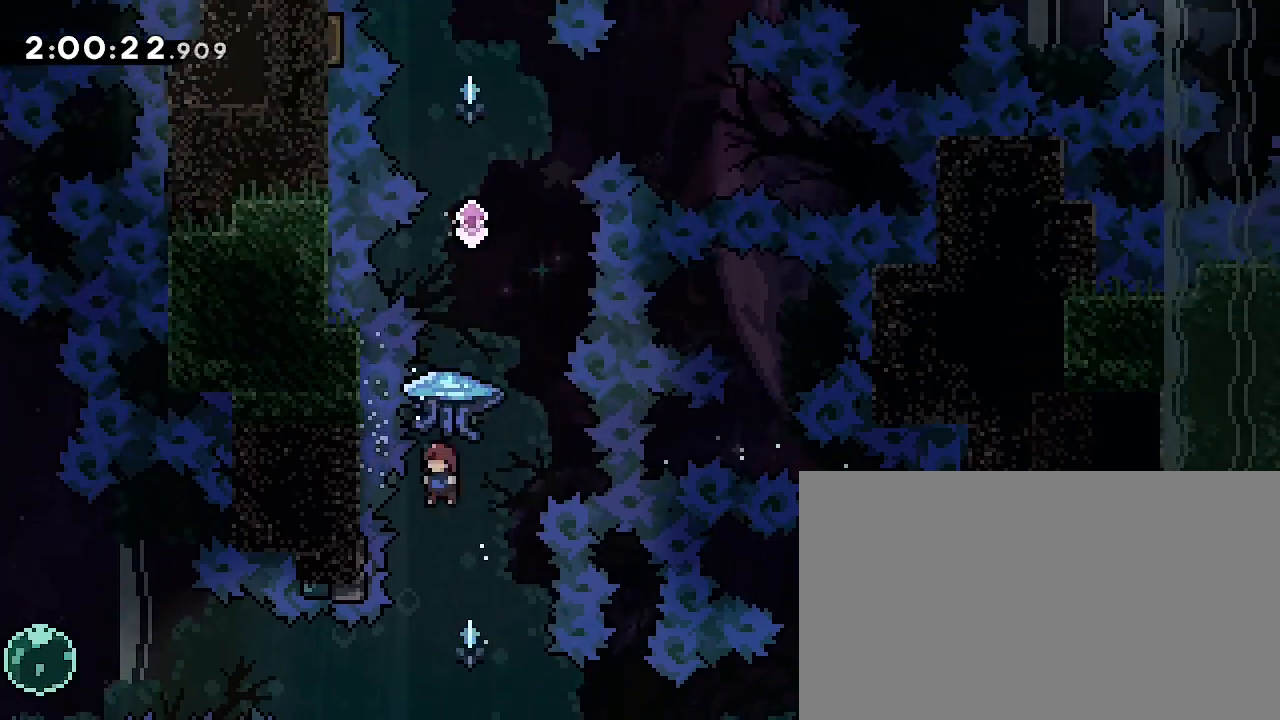
{"dt_ms": 1000, "buttons": [], "left_stick": "center", "right_stick": "right", "events": [[133, "left_stick", "up"], [200, "right_stick", "left"], [433, "right_stick", "up-right"], [500, "right_stick", "right"], [533, "left_stick", "center"], [667, "left_stick", "right"], [900, "left_stick", "center"]]}
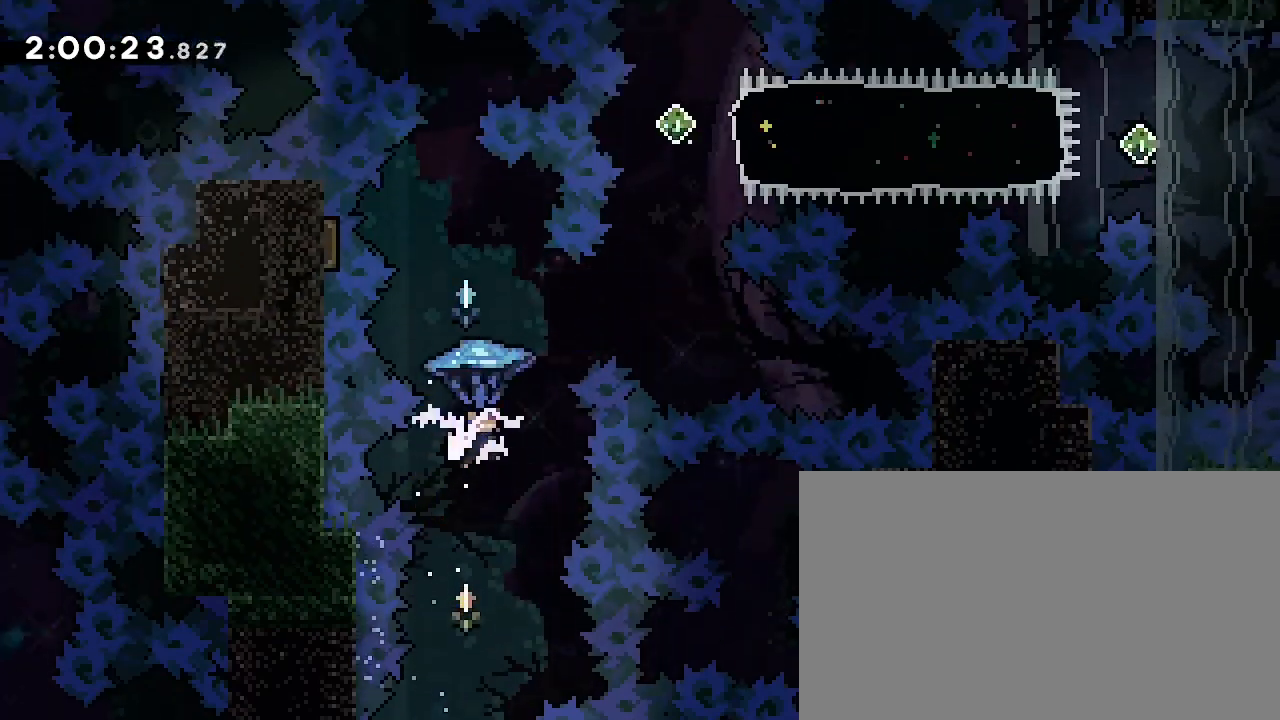
{"dt_ms": 500, "buttons": [], "left_stick": "down", "right_stick": "right", "events": [[267, "left_stick", "down"]]}
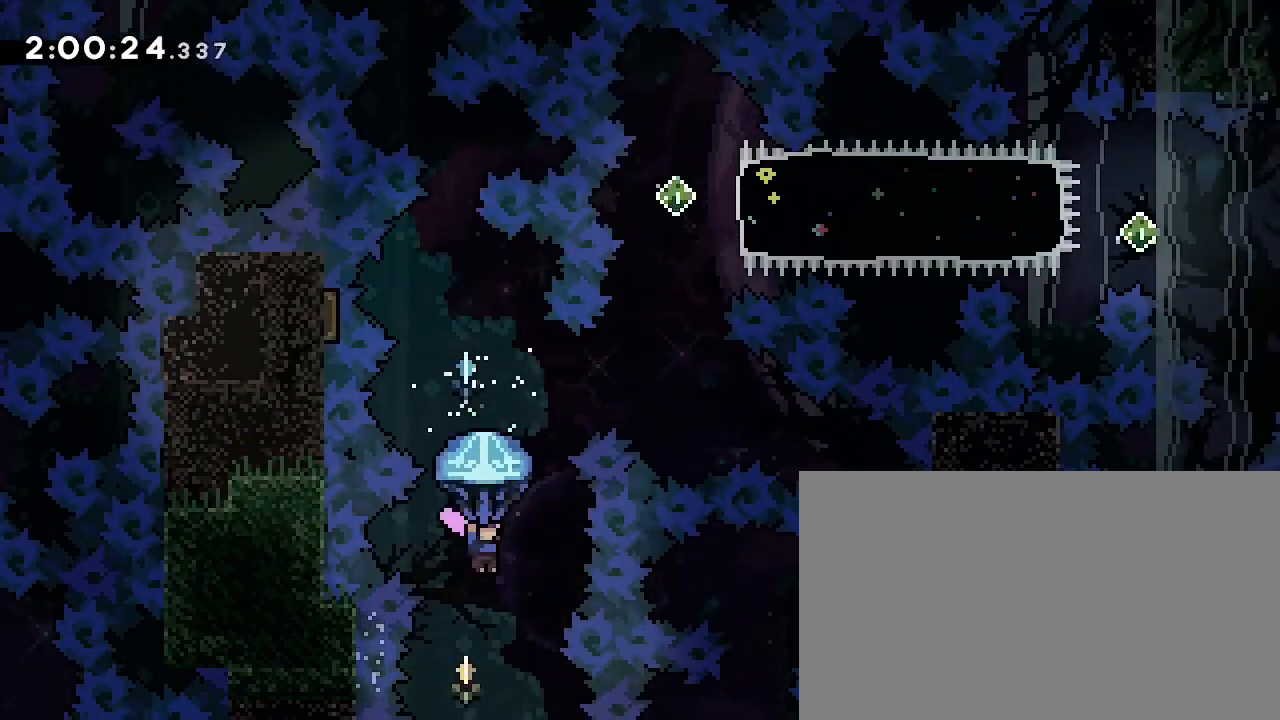
{"dt_ms": 500, "buttons": [], "left_stick": "up", "right_stick": "left", "events": [[67, "right_stick", "center"], [167, "left_stick", "center"], [267, "left_stick", "up"], [300, "right_stick", "left"]]}
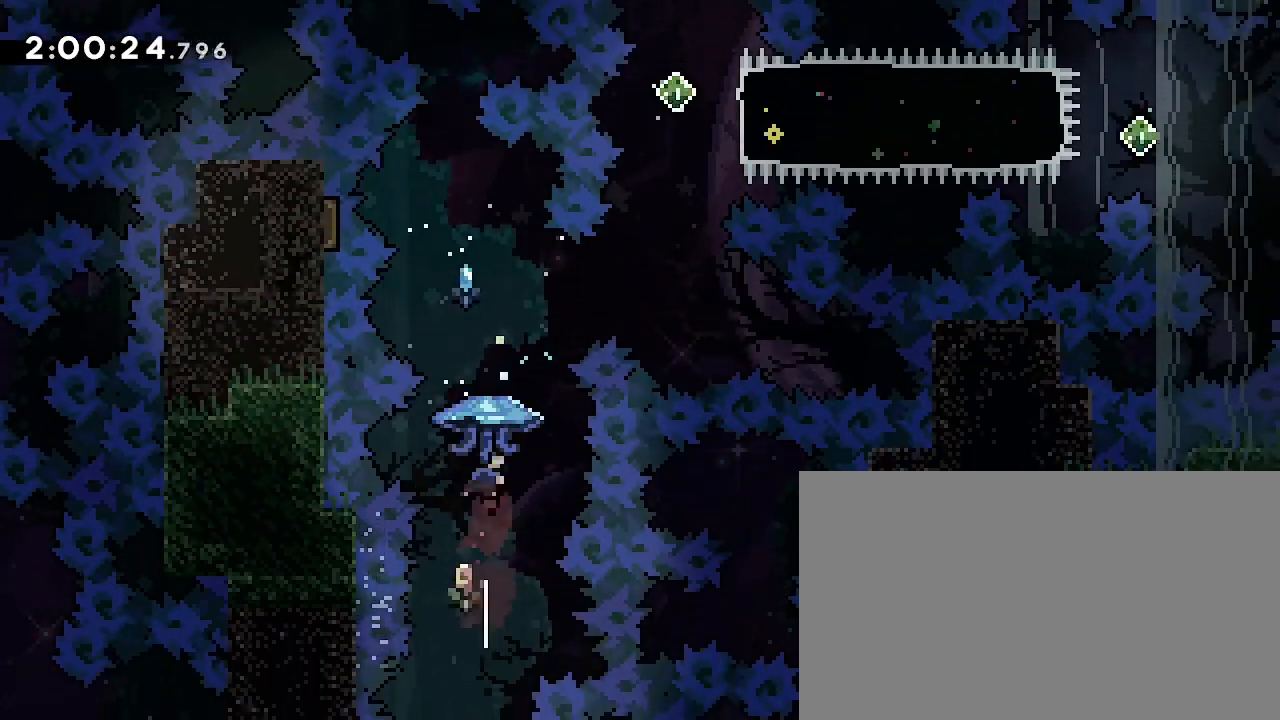
{"dt_ms": 500, "buttons": [], "left_stick": "center", "right_stick": "right", "events": [[67, "right_stick", "up-right"], [133, "left_stick", "center"], [167, "right_stick", "right"], [300, "left_stick", "left"], [467, "left_stick", "center"]]}
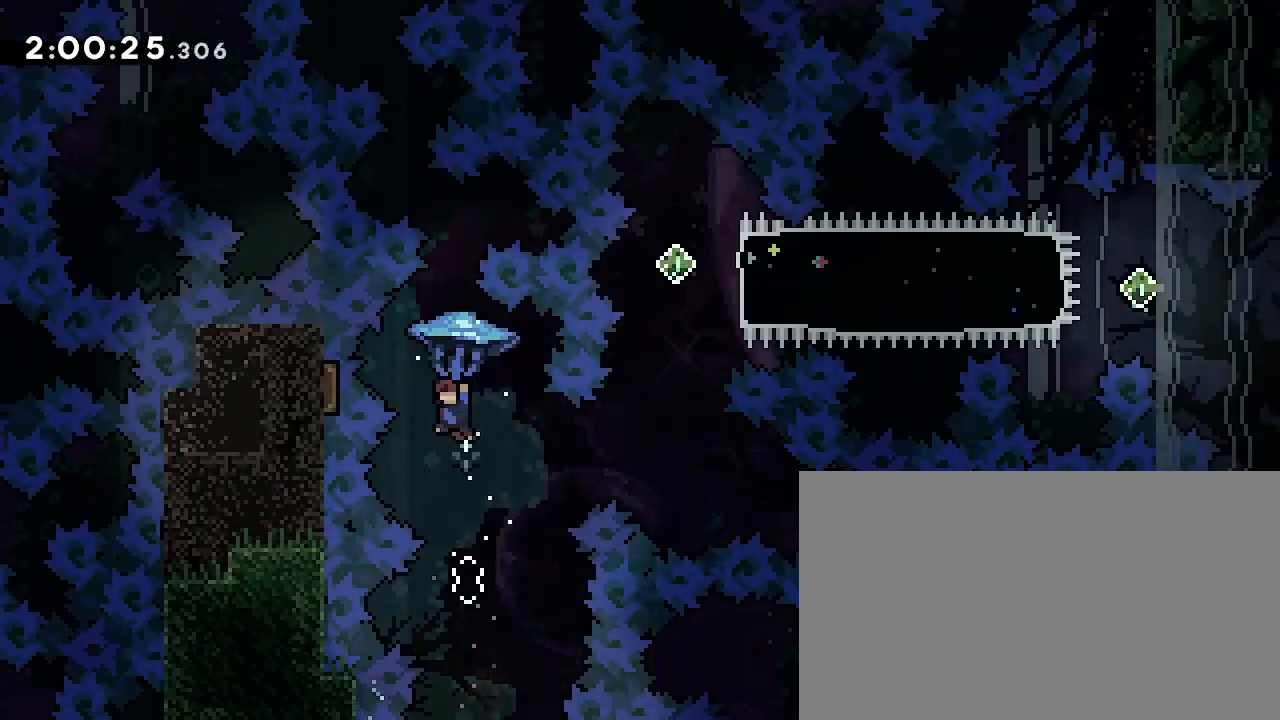
{"dt_ms": 500, "buttons": [], "left_stick": "center", "right_stick": "right", "events": []}
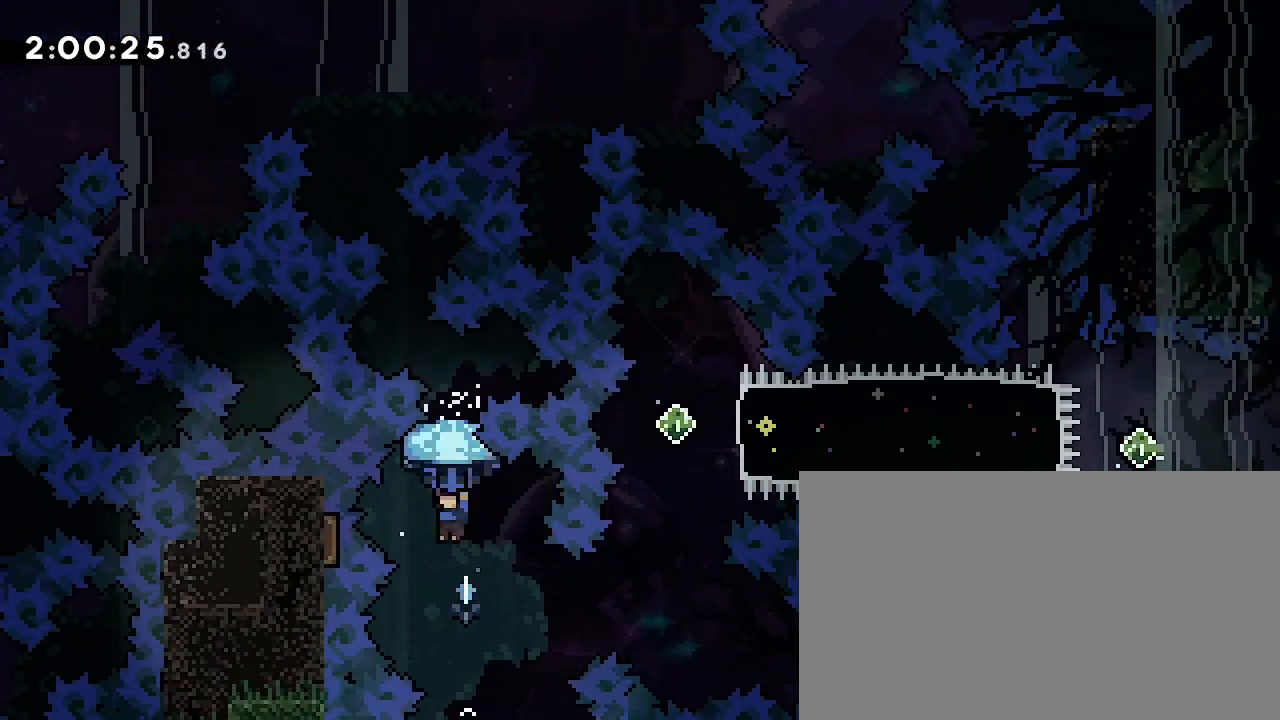
{"dt_ms": 1000, "buttons": [], "left_stick": "center", "right_stick": "right", "events": [[67, "left_stick", "right"], [167, "left_stick", "center"], [467, "left_stick", "right"], [533, "left_stick", "center"]]}
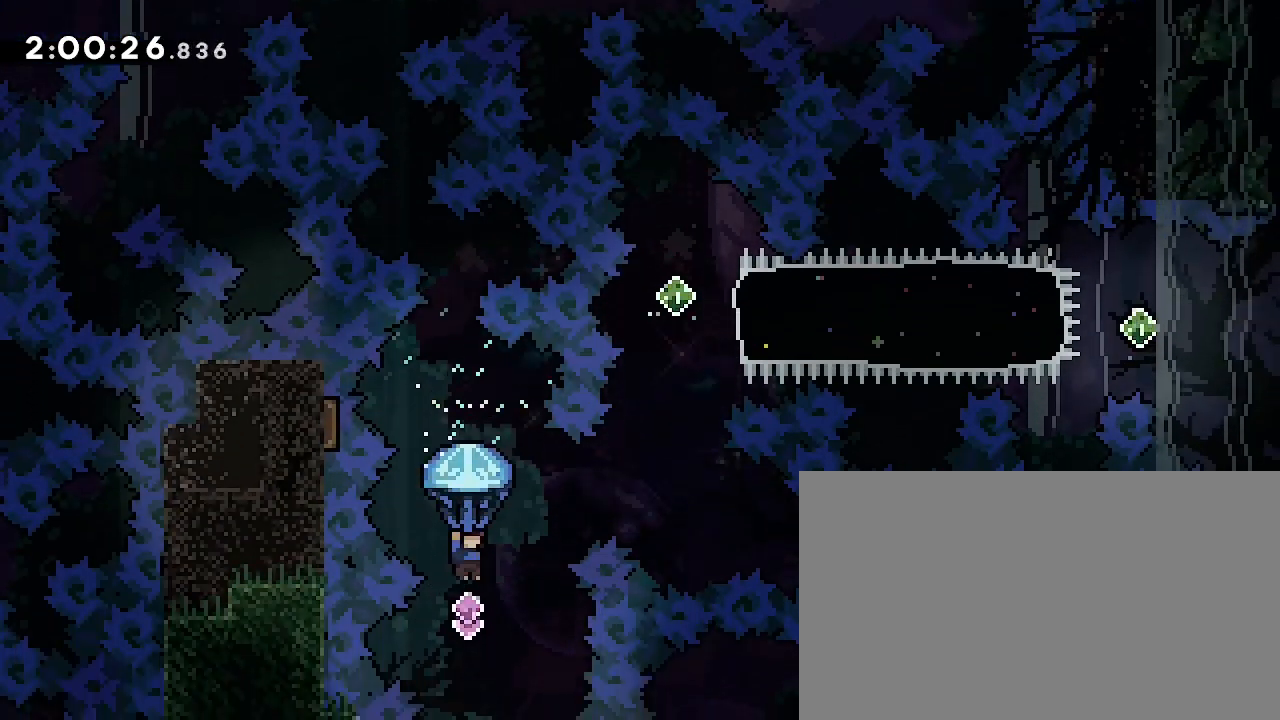
{"dt_ms": 500, "buttons": [], "left_stick": "center", "right_stick": "right", "events": []}
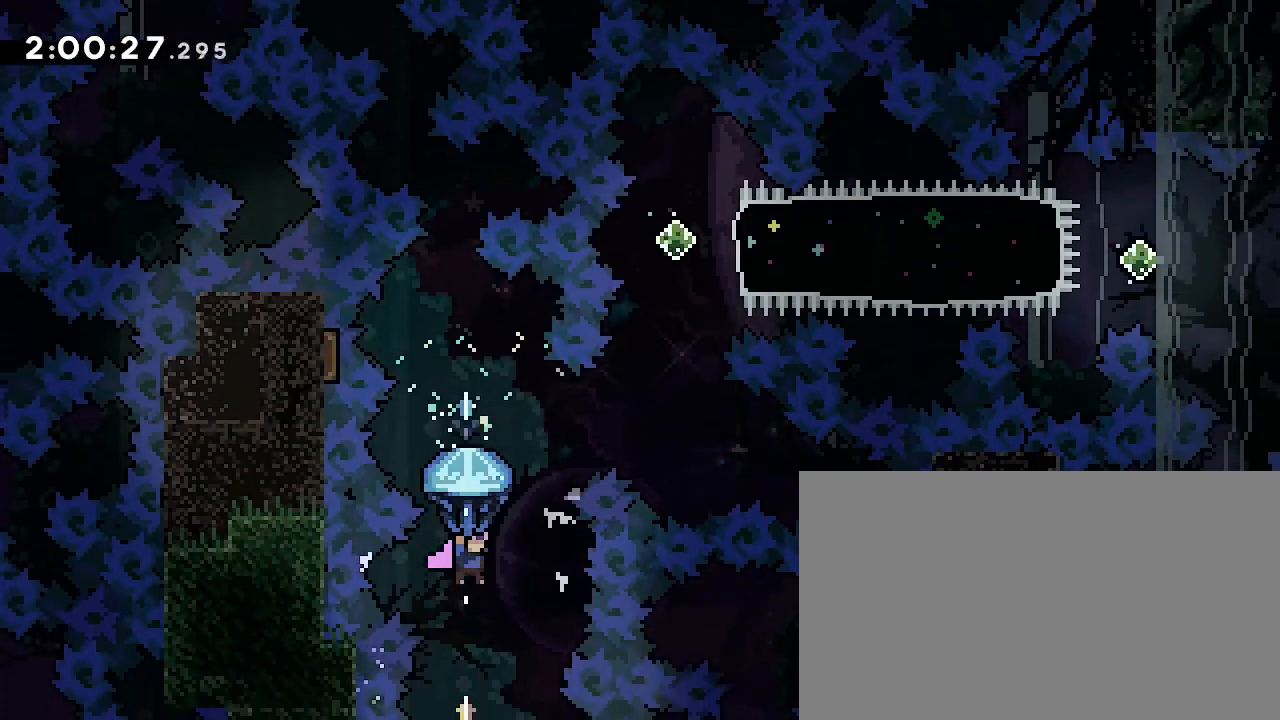
{"dt_ms": 500, "buttons": [], "left_stick": "up", "right_stick": "right", "events": [[433, "left_stick", "up"]]}
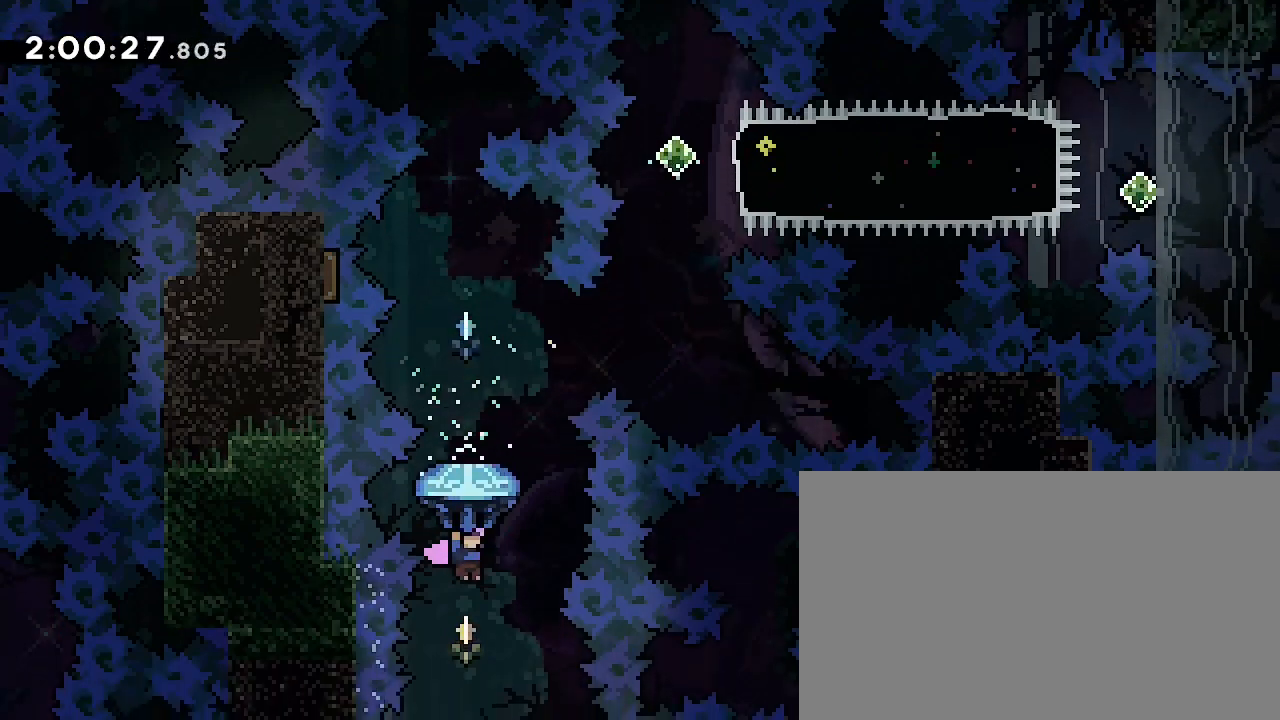
{"dt_ms": 500, "buttons": [], "left_stick": "up", "right_stick": "right", "events": []}
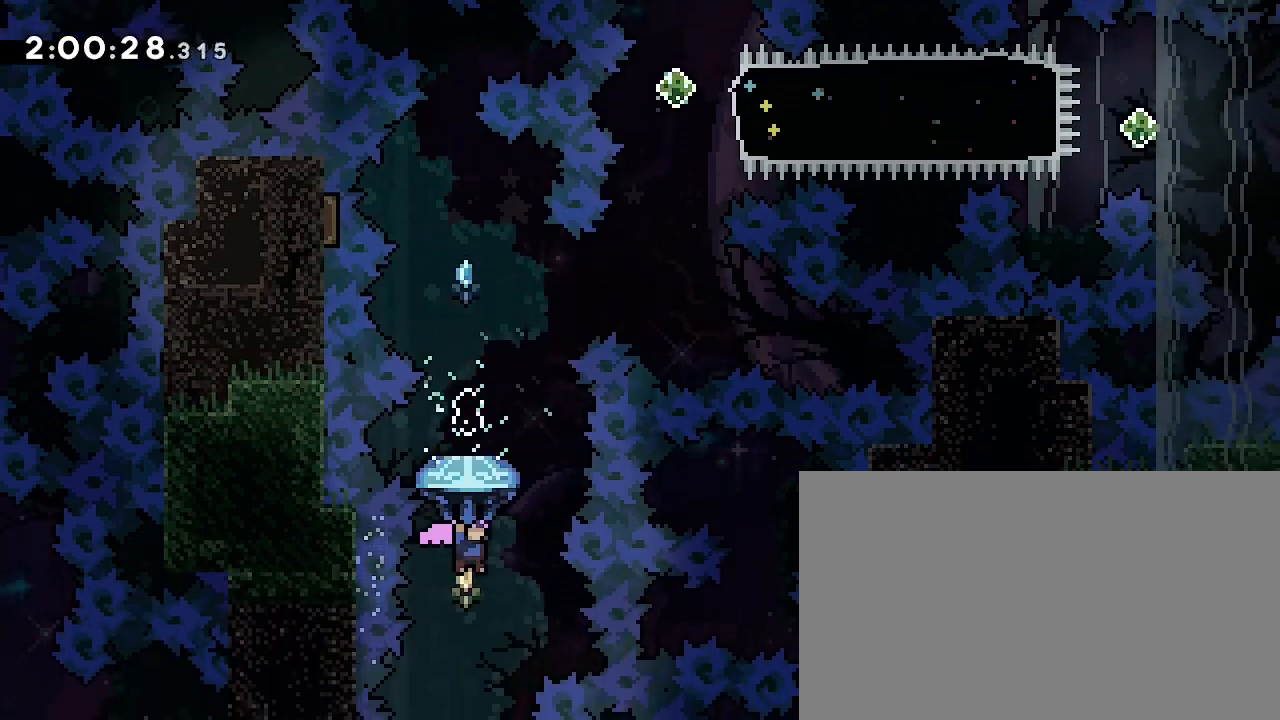
{"dt_ms": 500, "buttons": [], "left_stick": "up", "right_stick": "right", "events": []}
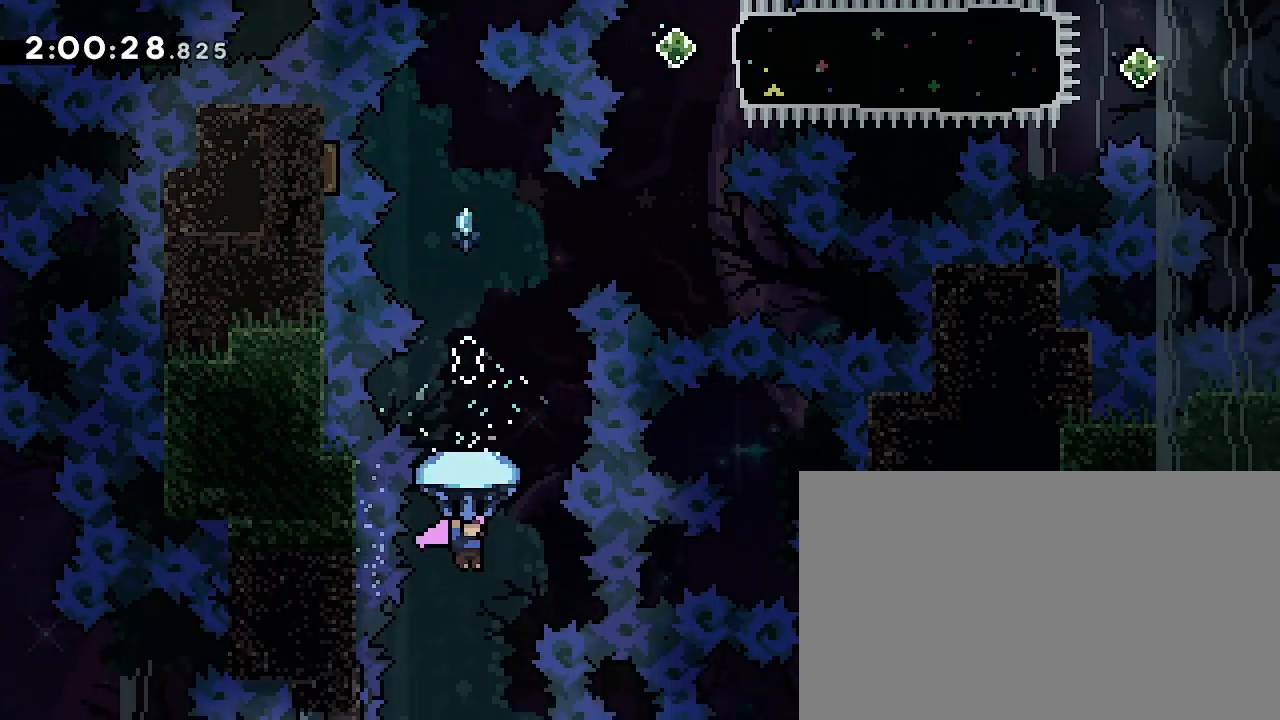
{"dt_ms": 500, "buttons": [], "left_stick": "center", "right_stick": "right", "events": [[400, "left_stick", "center"]]}
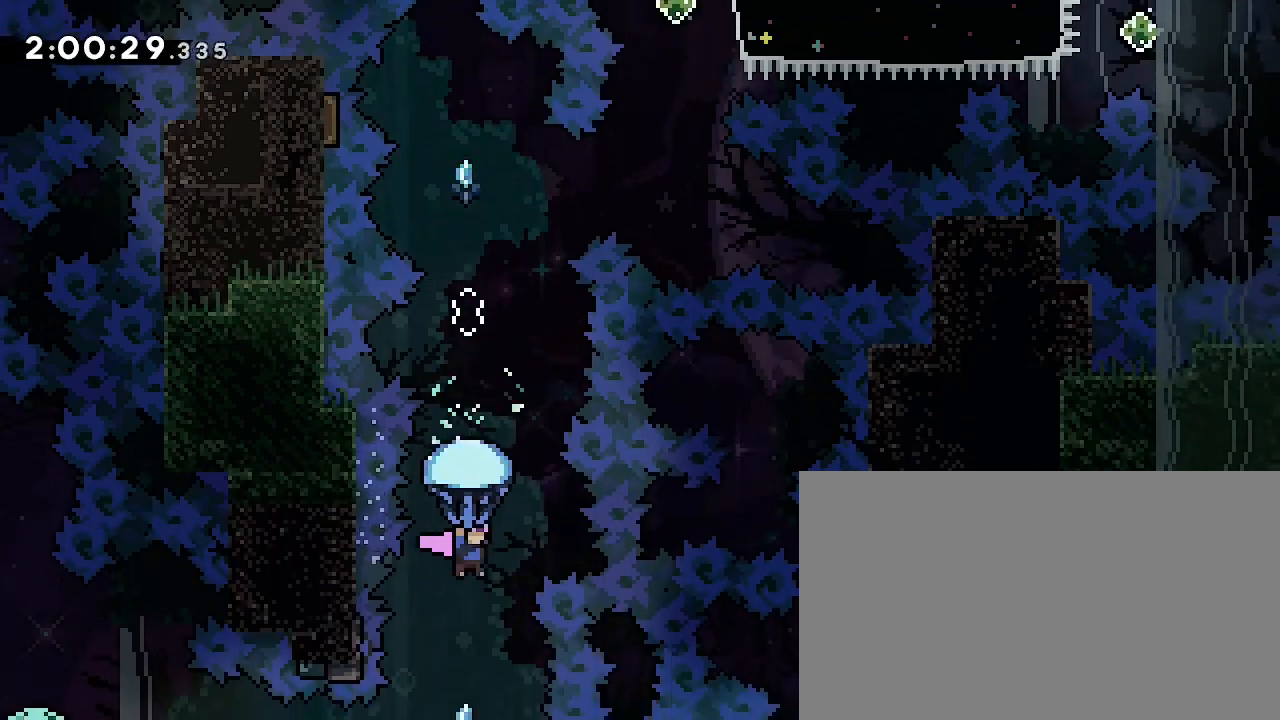
{"dt_ms": 500, "buttons": [], "left_stick": "down", "right_stick": "right", "events": [[467, "left_stick", "down"]]}
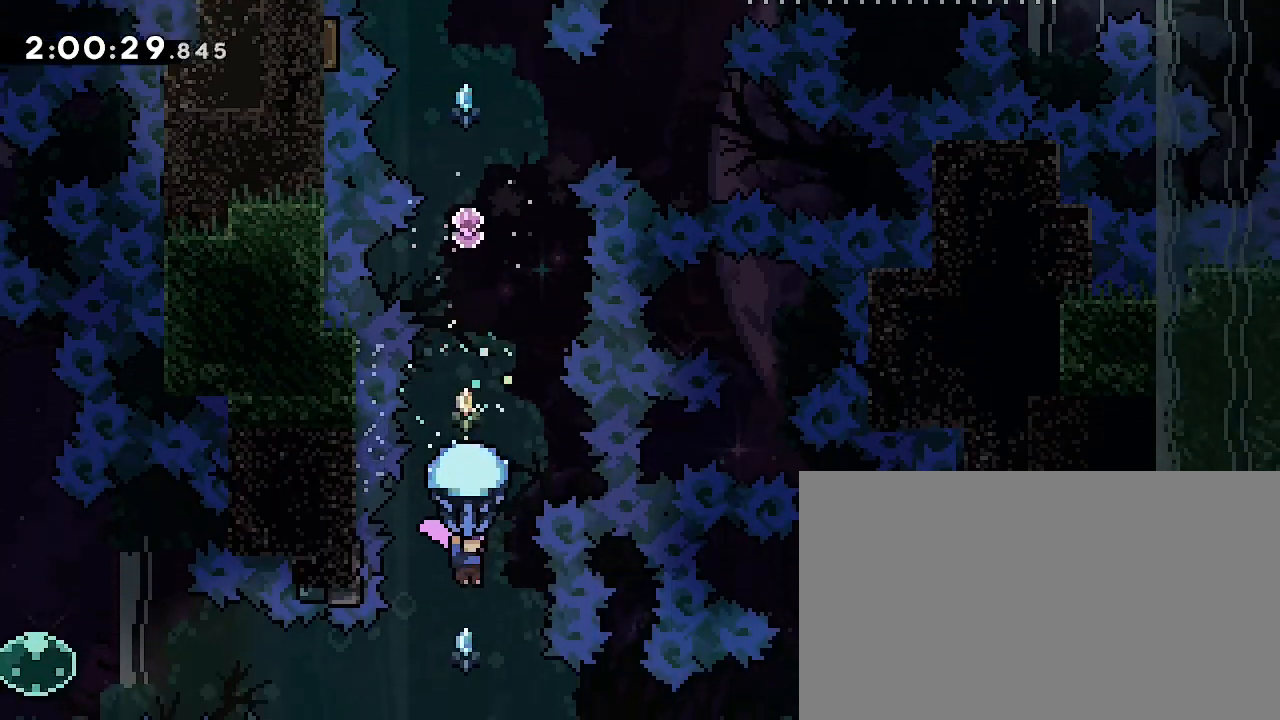
{"dt_ms": 500, "buttons": [], "left_stick": "up", "right_stick": "center", "events": [[167, "right_stick", "center"], [233, "left_stick", "center"], [333, "left_stick", "up"], [367, "right_stick", "down-left"], [500, "right_stick", "center"]]}
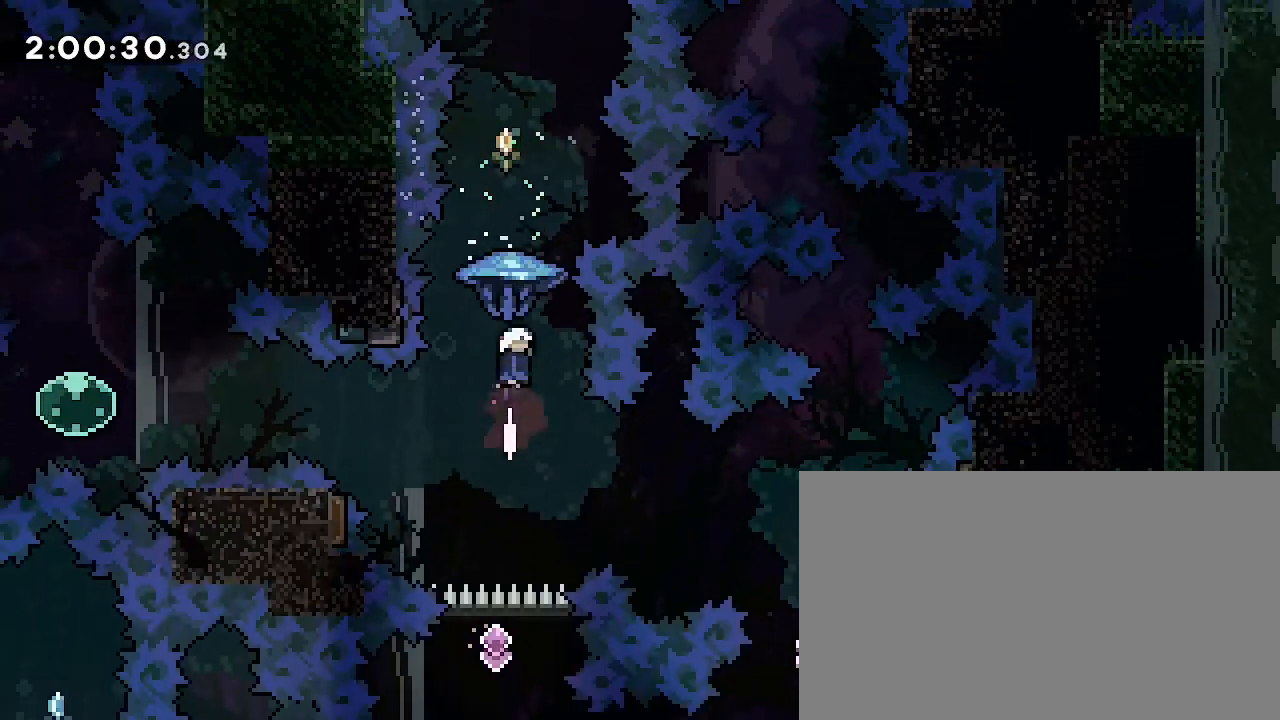
{"dt_ms": 500, "buttons": [], "left_stick": "center", "right_stick": "right", "events": [[33, "right_stick", "right"], [67, "left_stick", "center"]]}
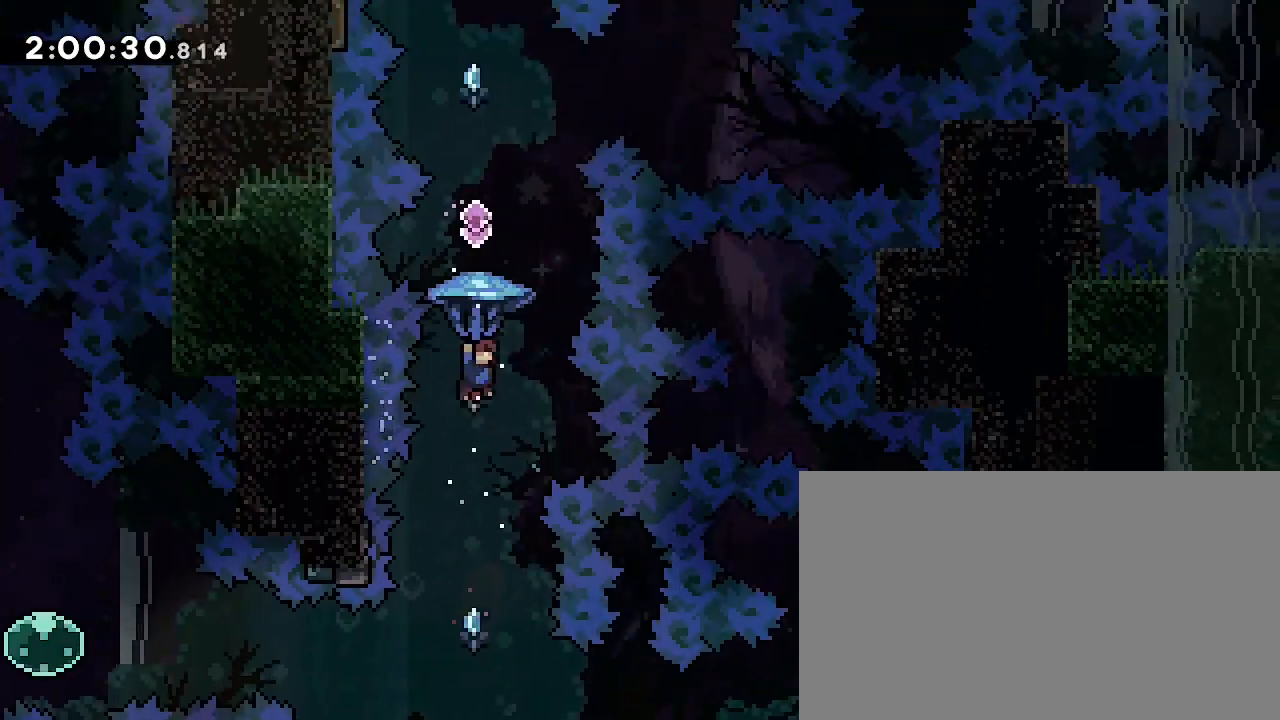
{"dt_ms": 500, "buttons": [], "left_stick": "down", "right_stick": "center", "events": [[367, "left_stick", "down"], [467, "right_stick", "center"]]}
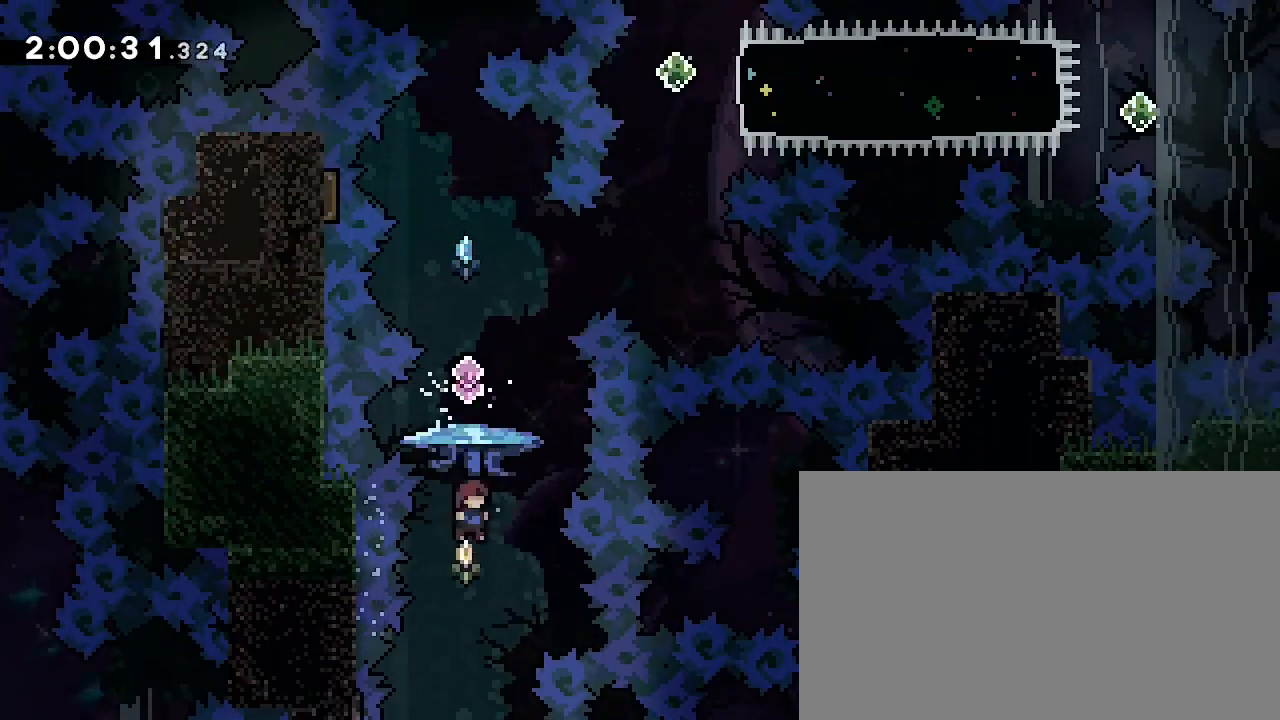
{"dt_ms": 500, "buttons": [], "left_stick": "up", "right_stick": "center", "events": [[100, "left_stick", "center"], [233, "left_stick", "up"], [300, "right_stick", "left"], [500, "right_stick", "center"]]}
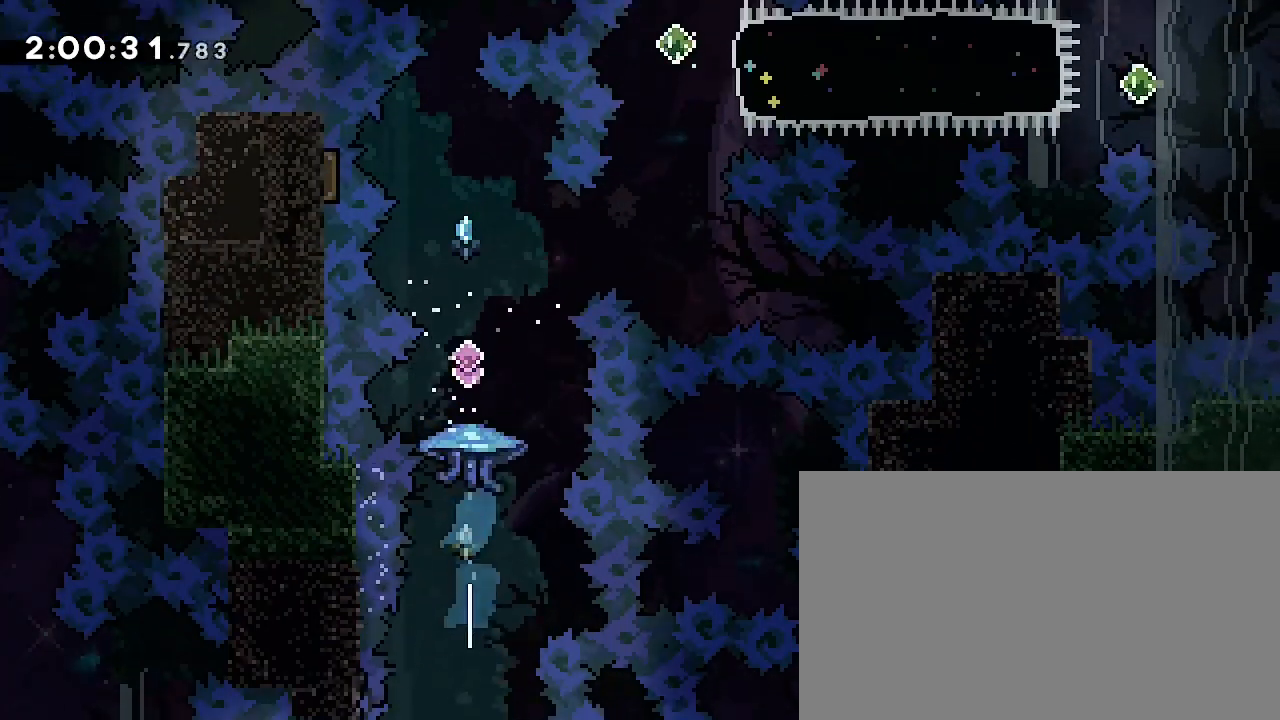
{"dt_ms": 500, "buttons": [], "left_stick": "left", "right_stick": "right", "events": [[33, "right_stick", "up-right"], [100, "left_stick", "center"], [100, "right_stick", "right"], [467, "left_stick", "left"]]}
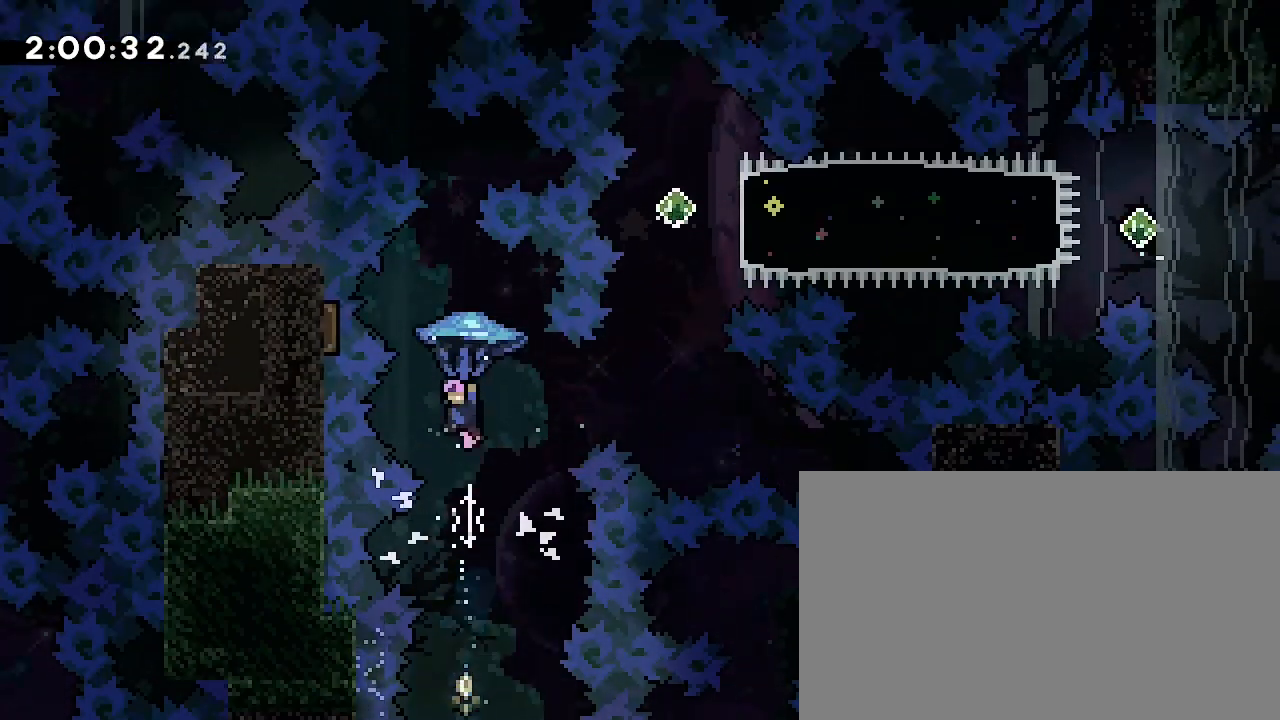
{"dt_ms": 500, "buttons": [], "left_stick": "center", "right_stick": "right", "events": [[67, "left_stick", "center"]]}
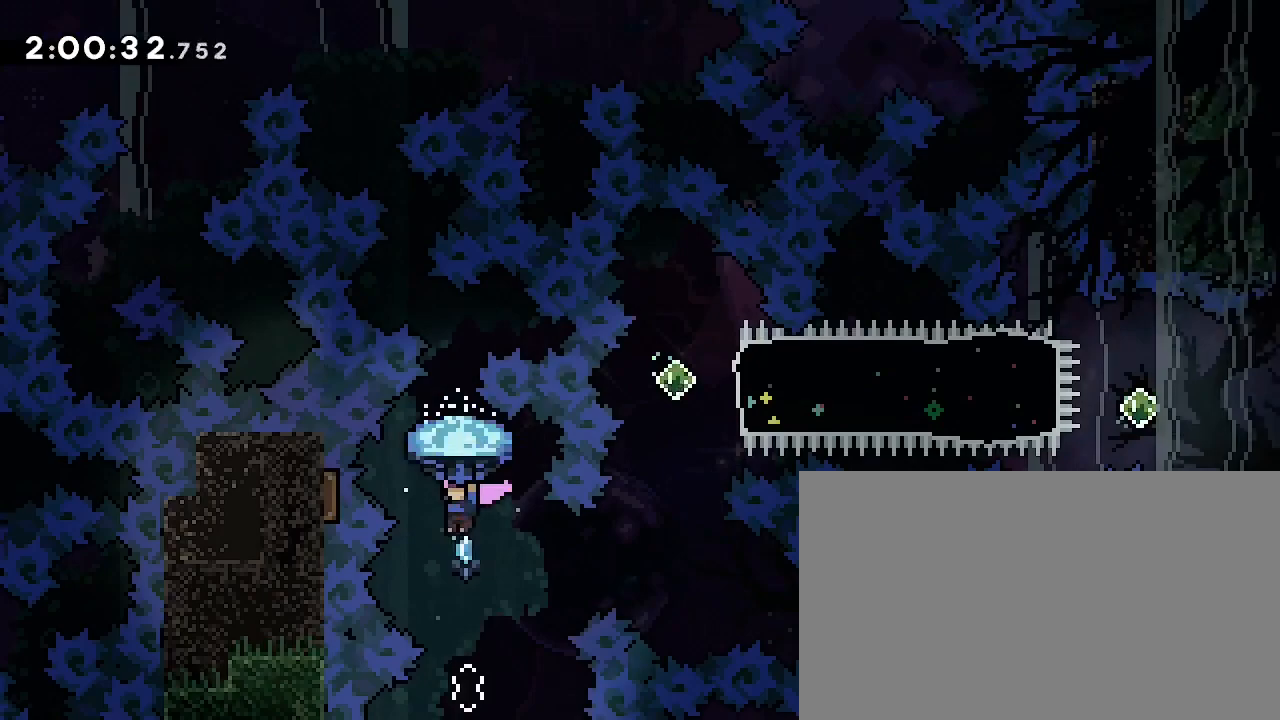
{"dt_ms": 500, "buttons": [], "left_stick": "right", "right_stick": "down-left", "events": [[367, "right_stick", "center"], [400, "left_stick", "right"], [433, "right_stick", "down-left"]]}
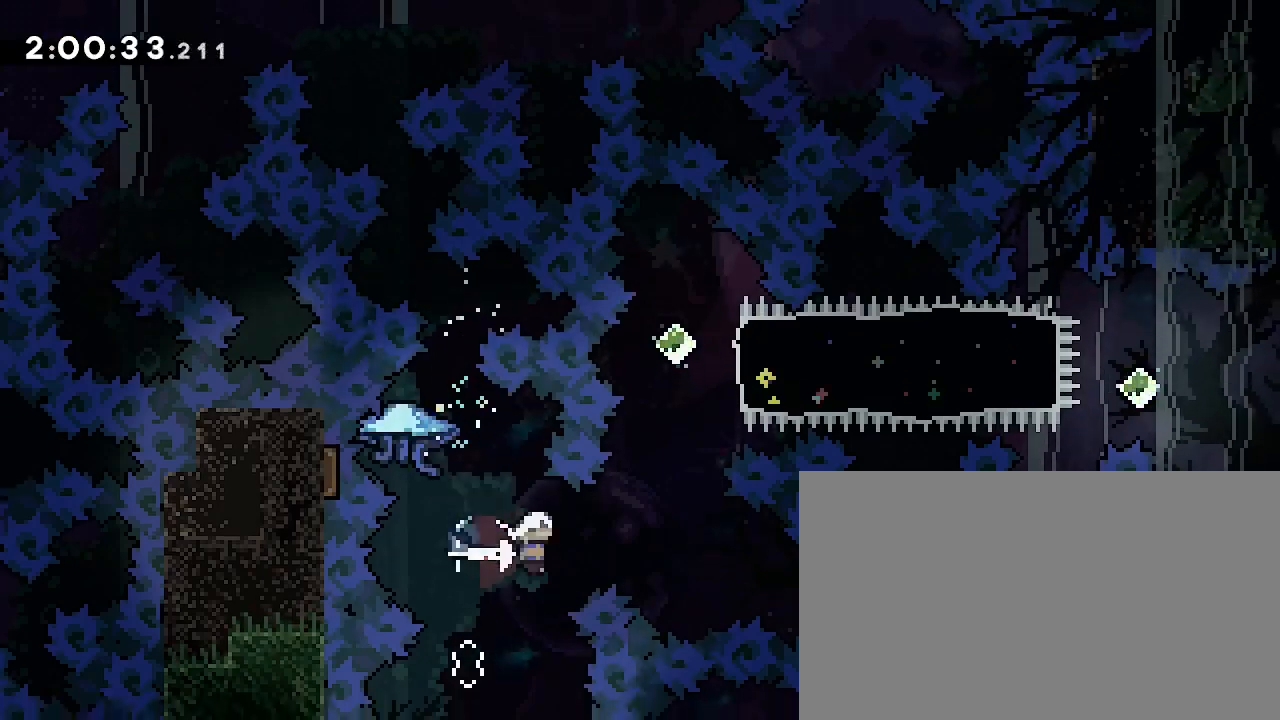
{"dt_ms": 500, "buttons": [], "left_stick": "center", "right_stick": "center", "events": [[67, "right_stick", "center"], [133, "left_stick", "center"], [233, "left_stick", "up"], [267, "right_stick", "left"], [400, "right_stick", "center"], [467, "left_stick", "center"]]}